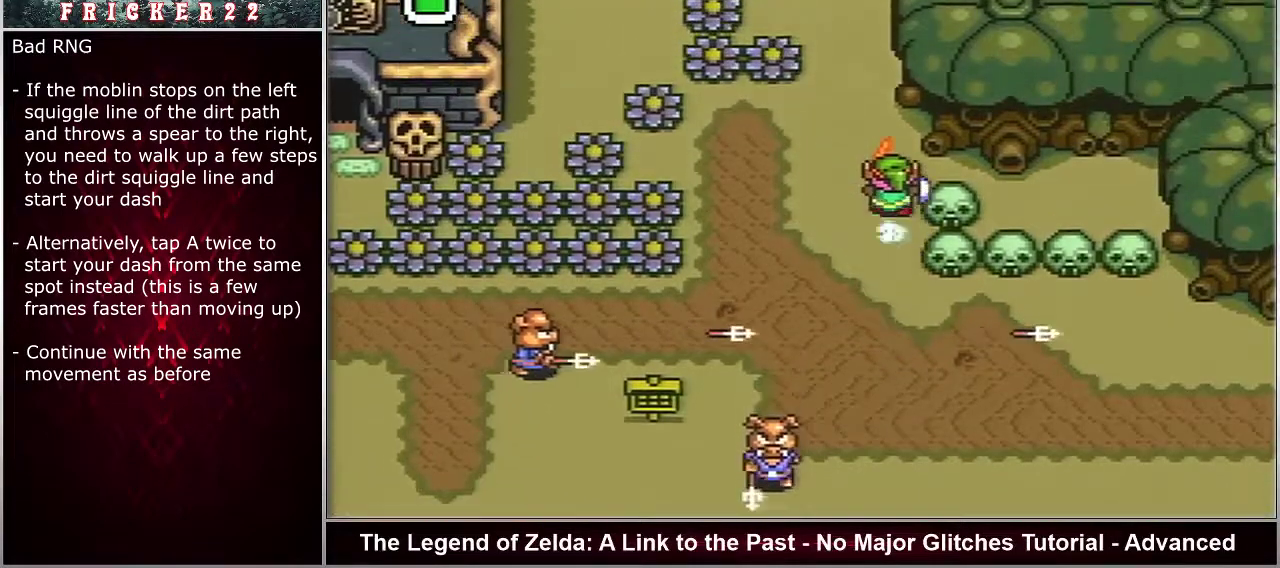
Gameplay with a controller (Nintendo layout); each line is a JSON object with the inputs held at the frame after it (dt_ms = milliseconds from this image to that frame). "events" lists button and stick changes between this image and that frame as [ms after this image, input, new state], when the widget could be followed in between. Not read: DPAD_UP L3 R3.
{"dt_ms": 500, "buttons": ["A"], "events": []}
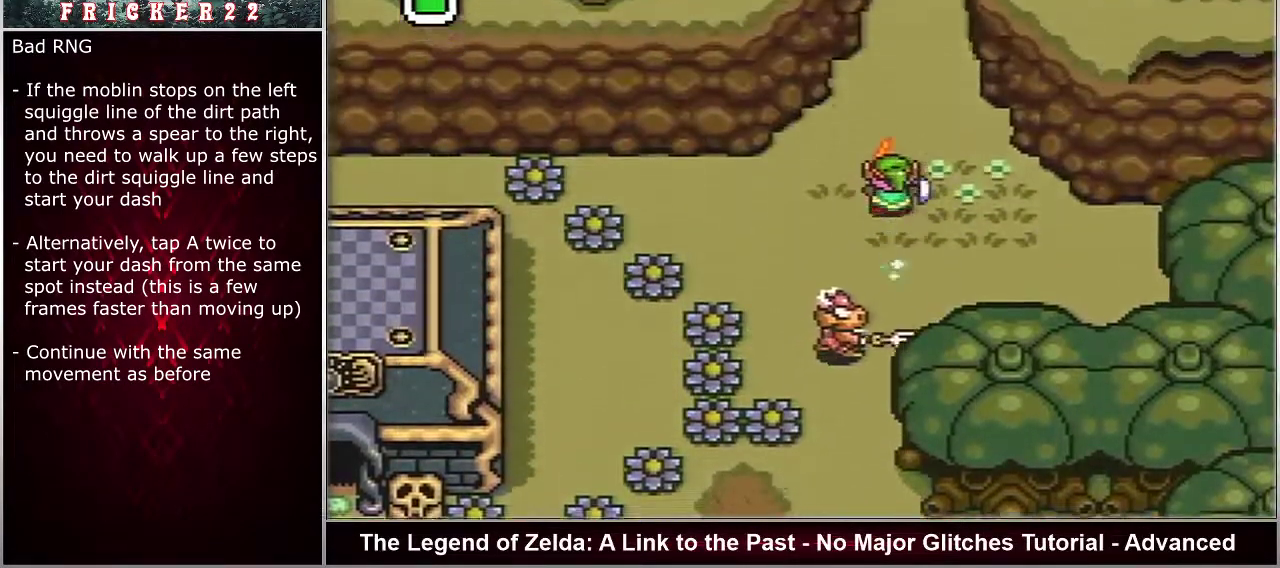
{"dt_ms": 600, "buttons": ["DPAD_LEFT"], "events": [[600, "A", "up"], [600, "DPAD_LEFT", "down"]]}
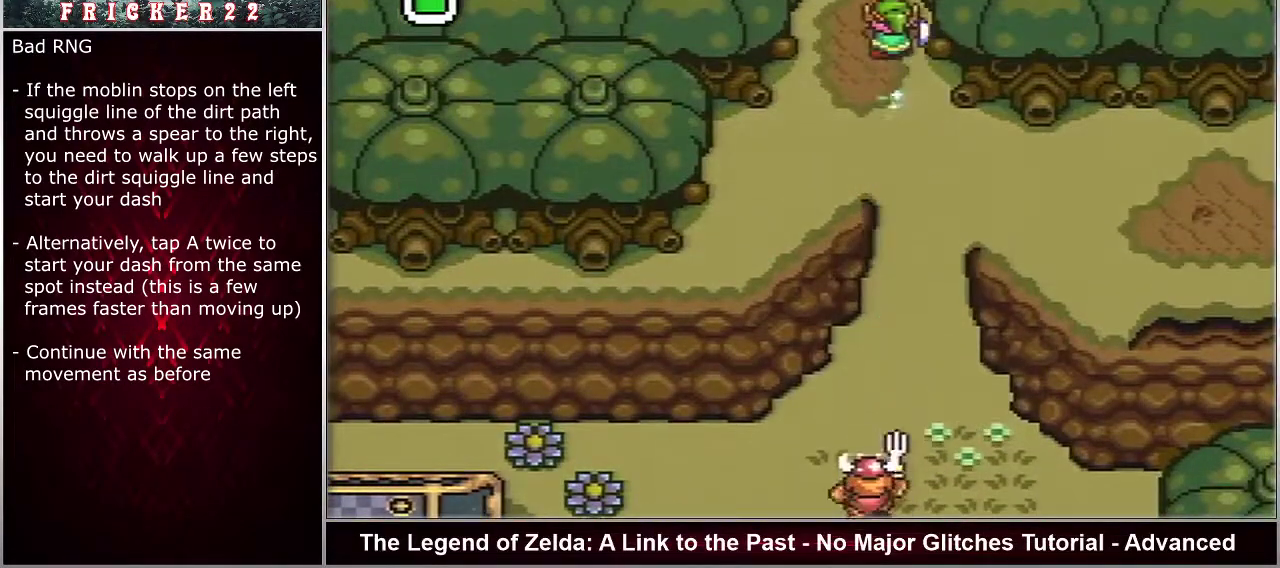
{"dt_ms": 400, "buttons": [], "events": [[100, "DPAD_LEFT", "up"]]}
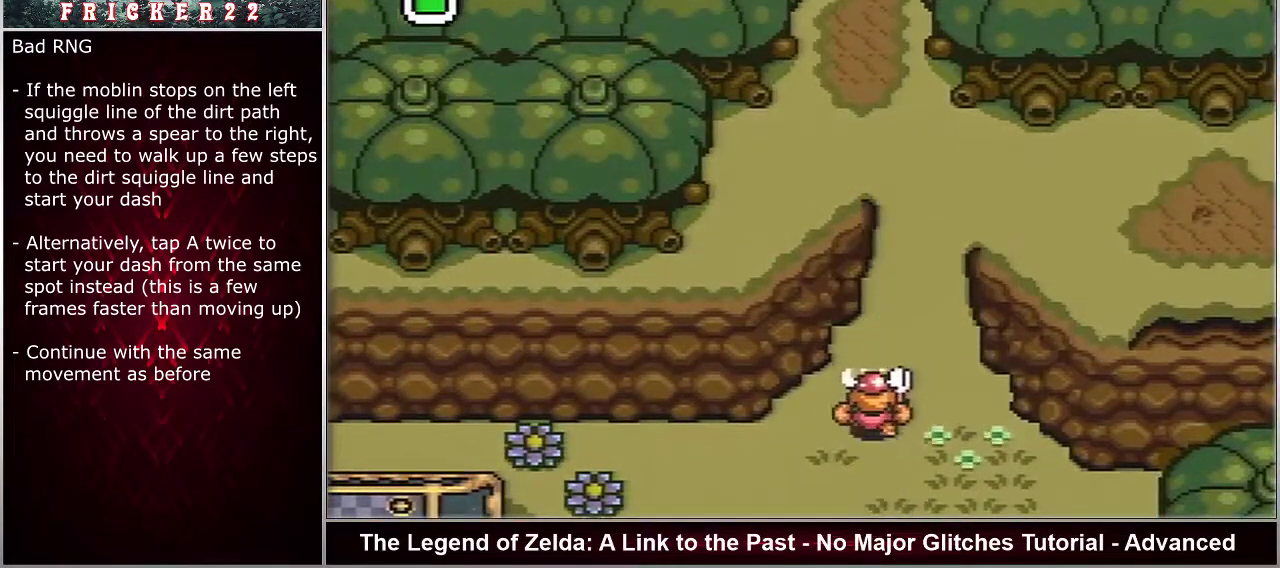
{"dt_ms": 500, "buttons": [], "events": []}
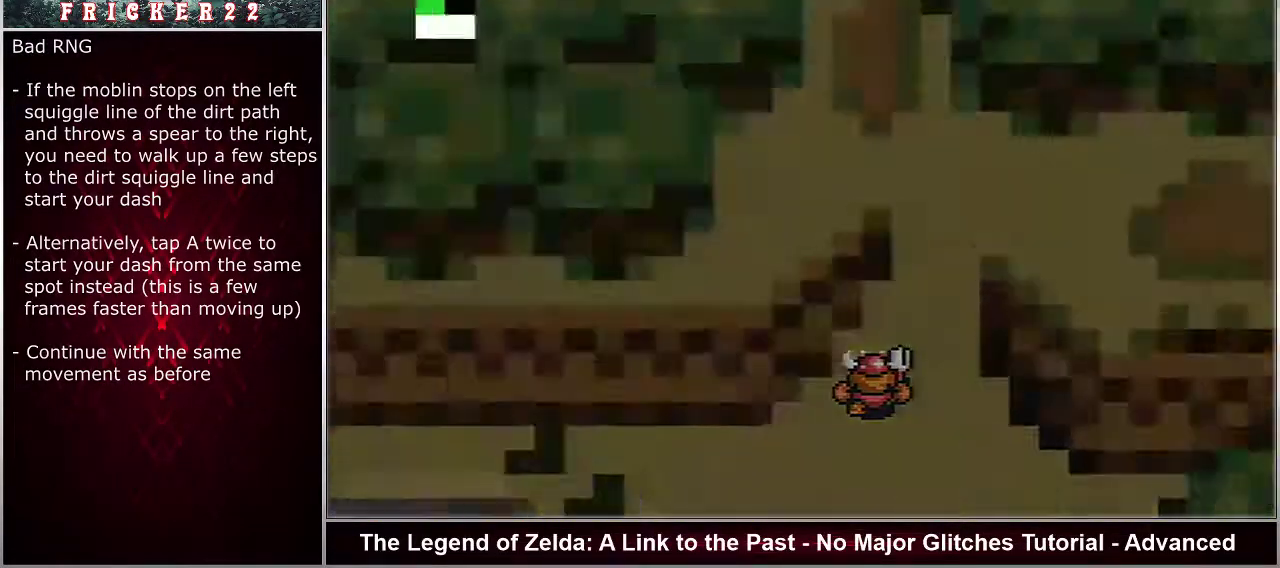
{"dt_ms": 500, "buttons": [], "events": []}
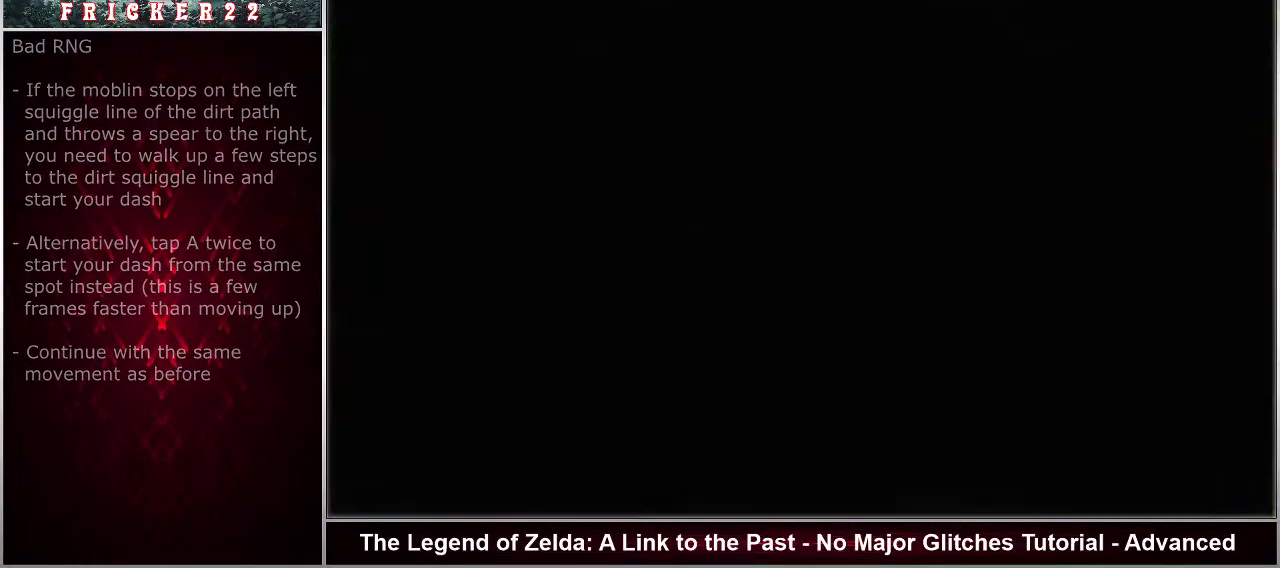
{"dt_ms": 500, "buttons": [], "events": []}
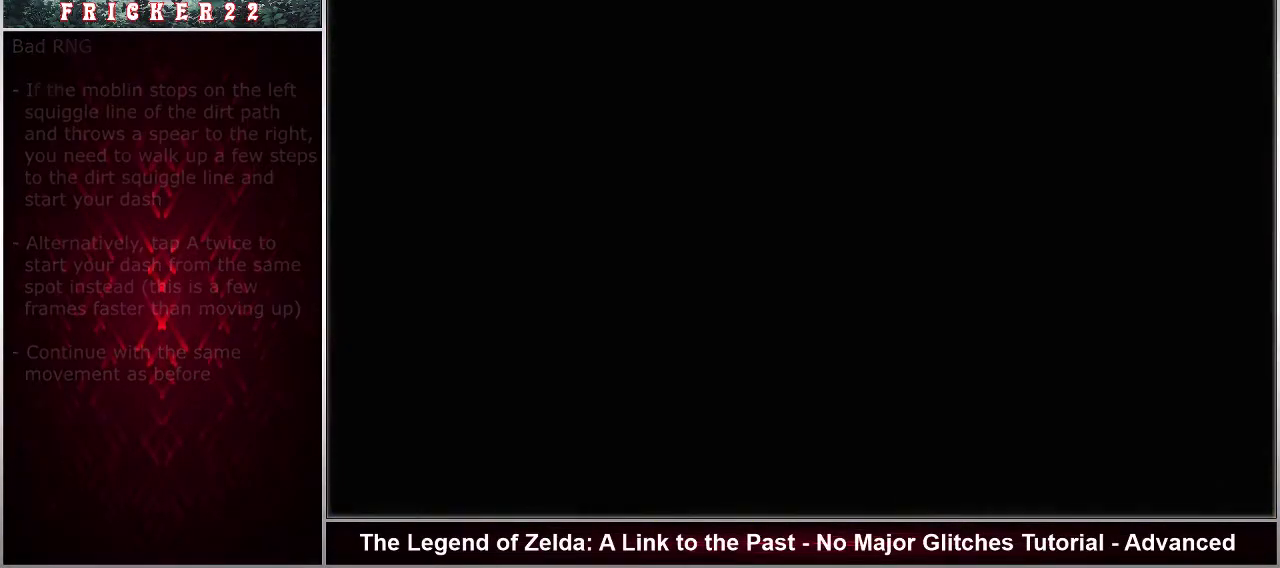
{"dt_ms": 500, "buttons": [], "events": []}
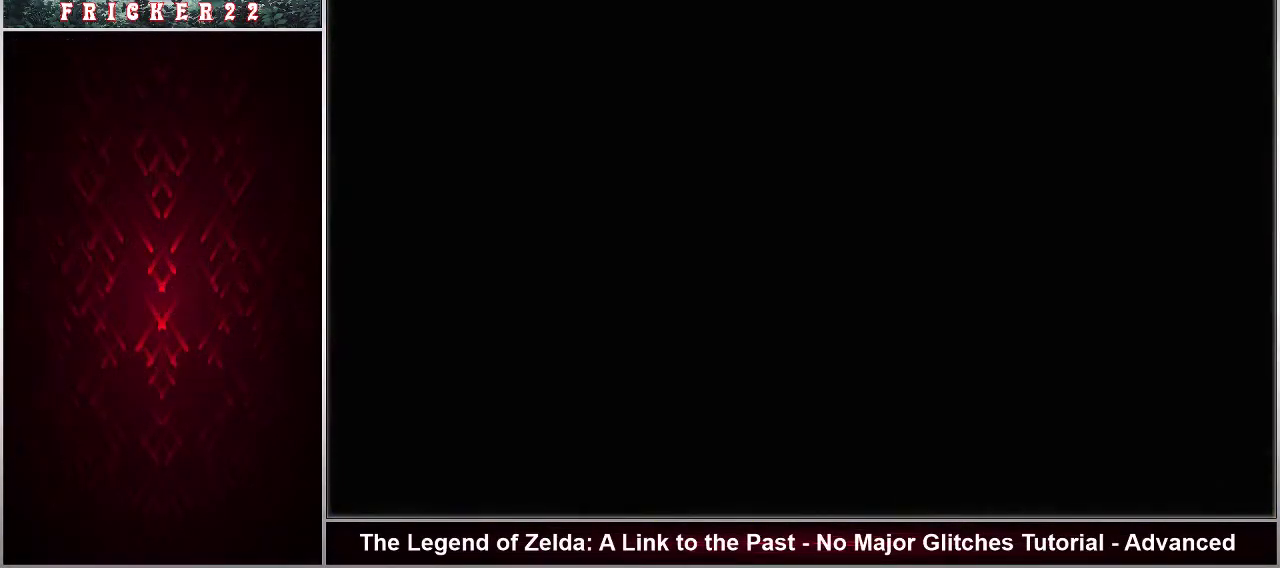
{"dt_ms": 500, "buttons": [], "events": []}
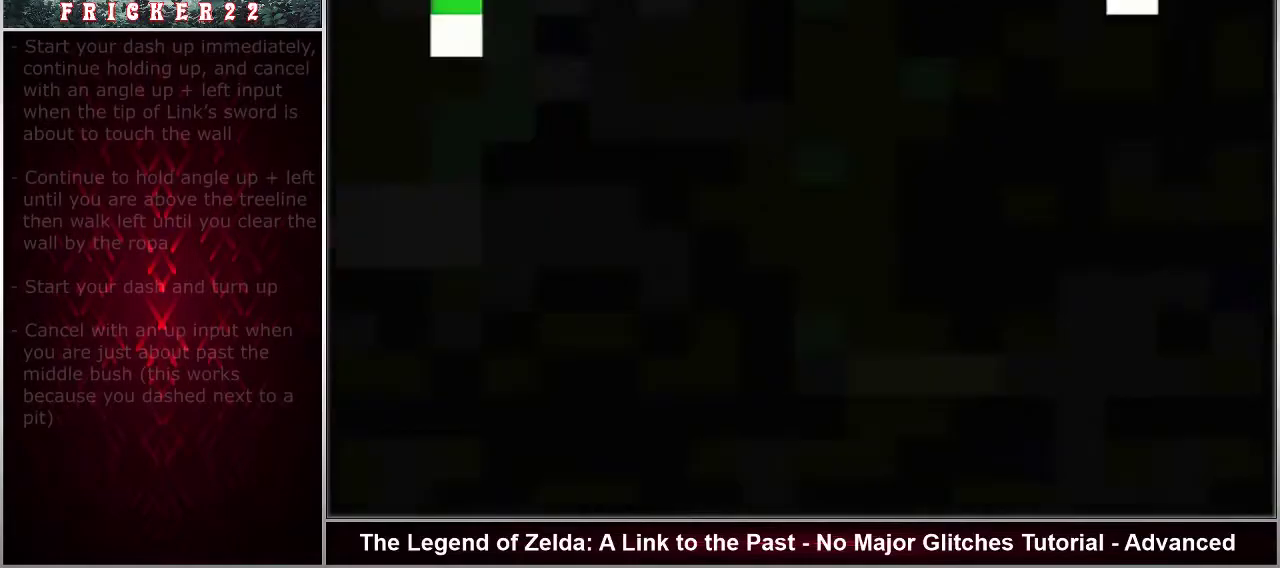
{"dt_ms": 600, "buttons": ["A"], "events": [[600, "A", "down"]]}
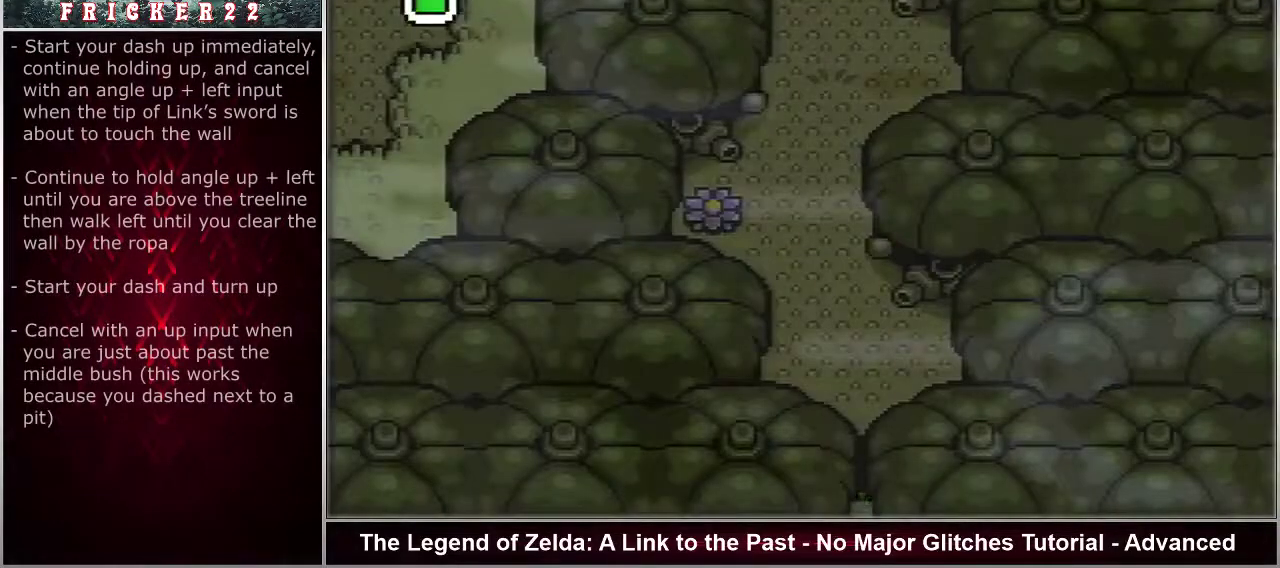
{"dt_ms": 100, "buttons": ["A"], "events": []}
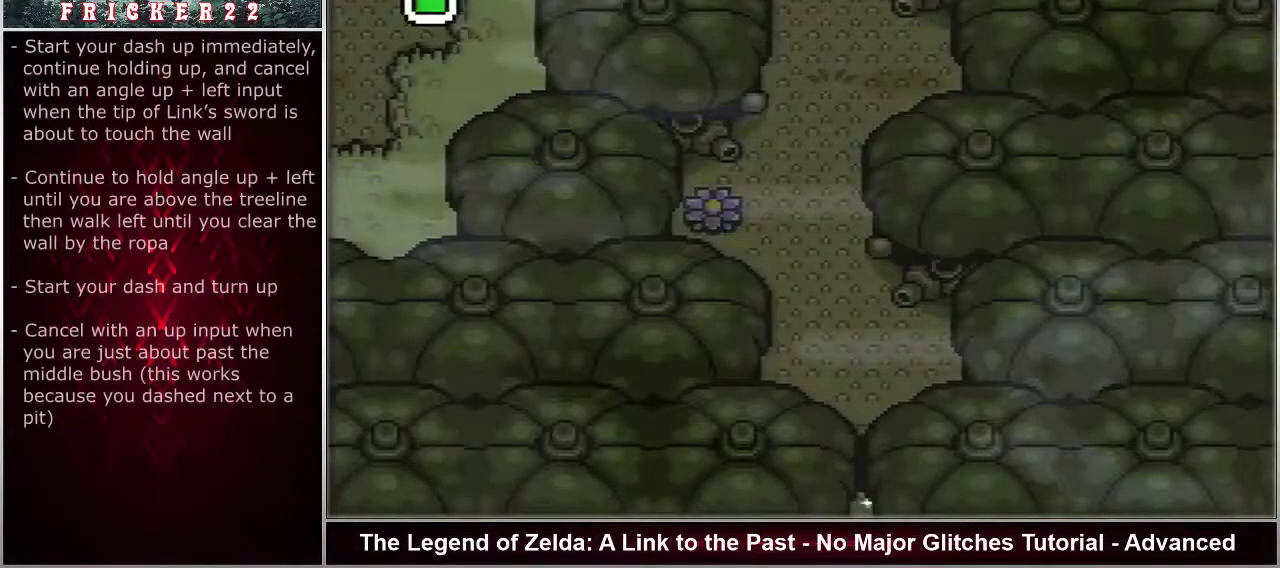
{"dt_ms": 300, "buttons": ["A"], "events": []}
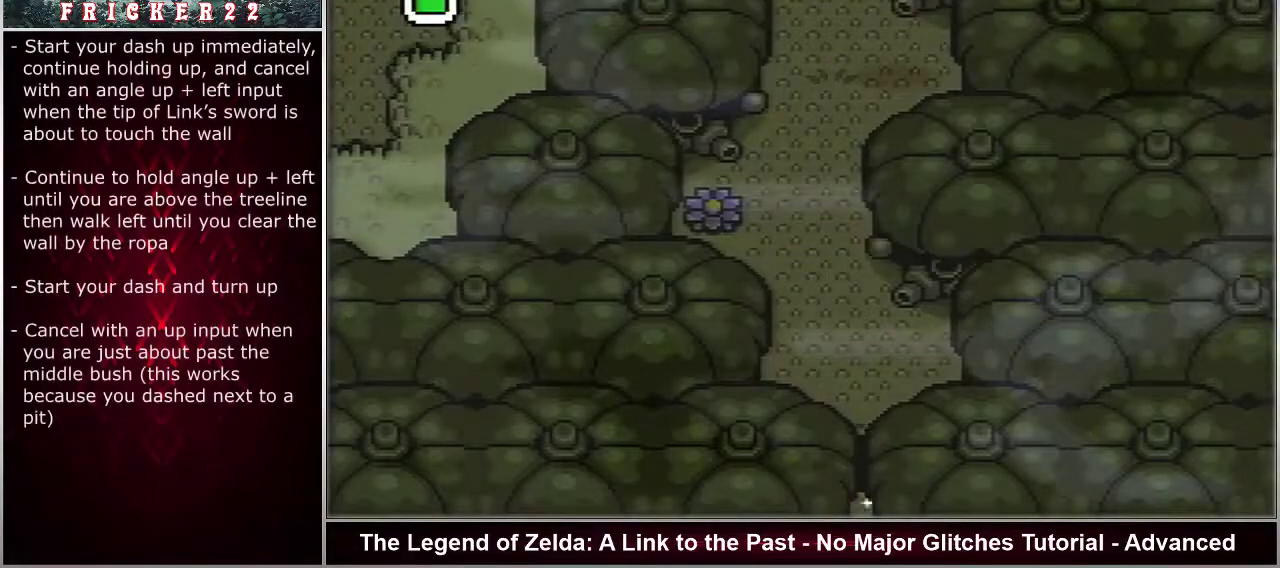
{"dt_ms": 500, "buttons": ["A"], "events": []}
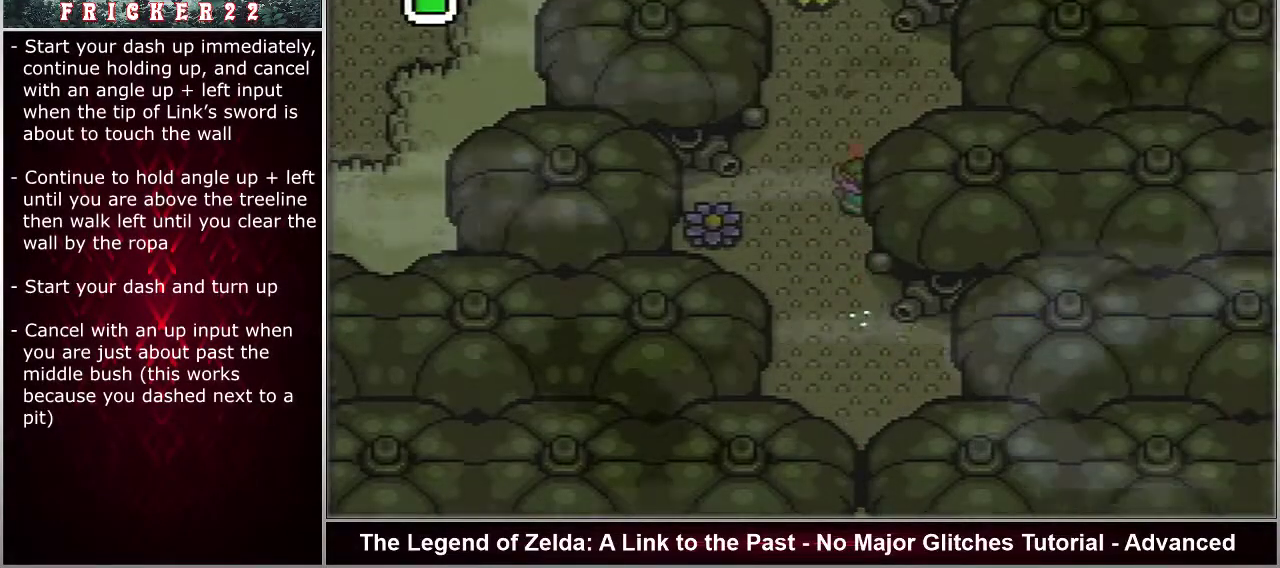
{"dt_ms": 500, "buttons": ["A"], "events": []}
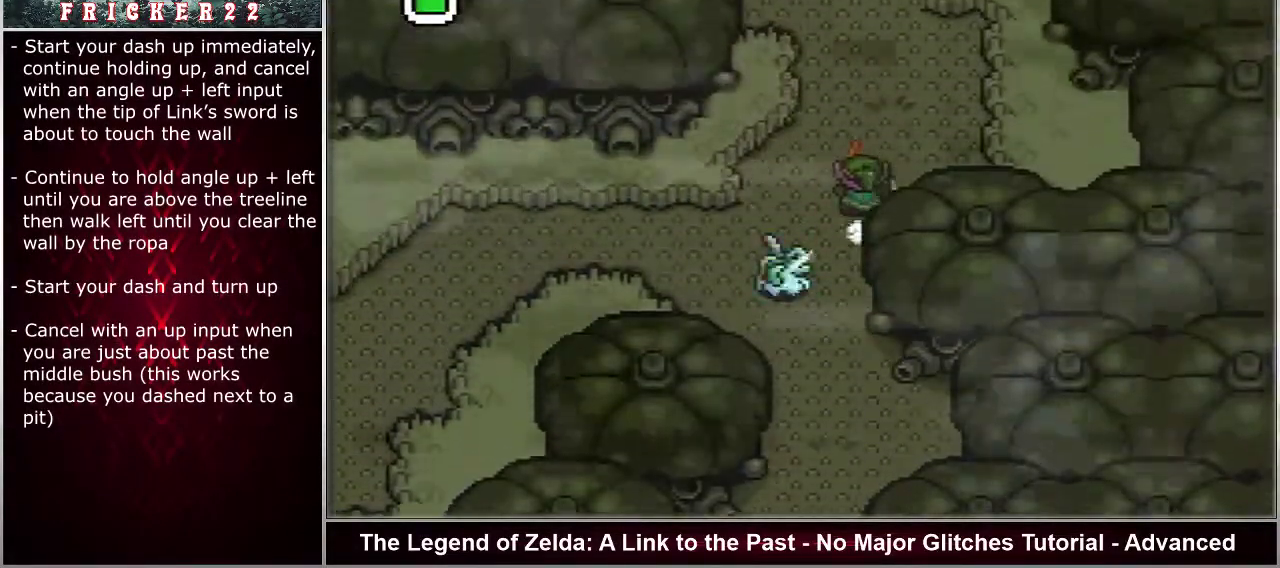
{"dt_ms": 300, "buttons": ["DPAD_LEFT"], "events": [[217, "DPAD_LEFT", "down"], [250, "A", "up"]]}
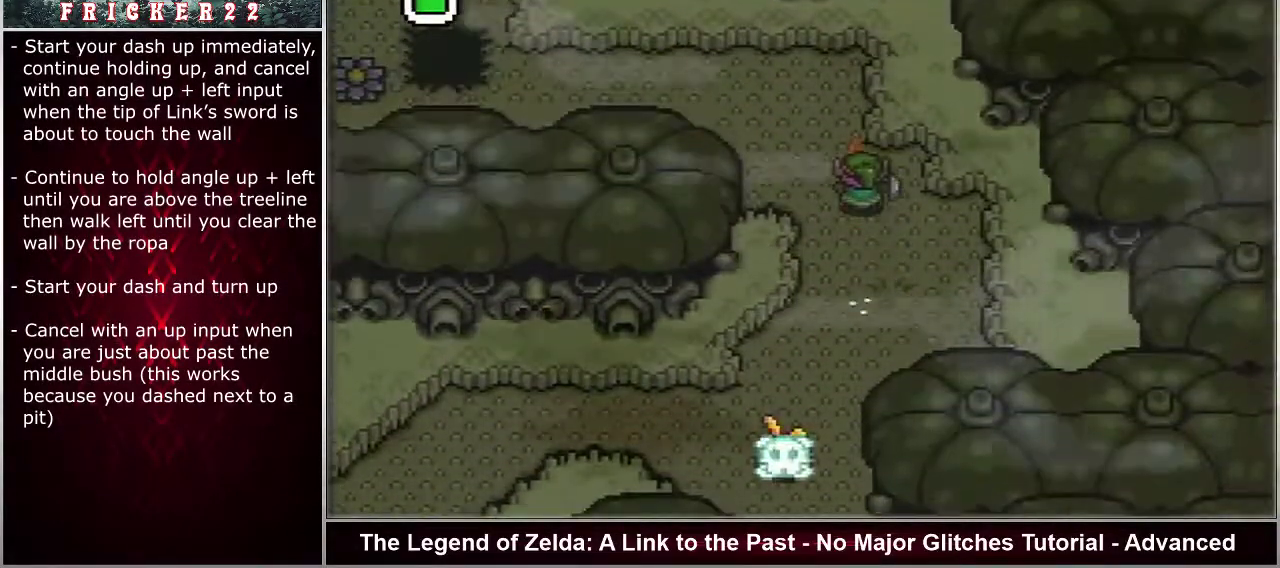
{"dt_ms": 700, "buttons": ["DPAD_LEFT"], "events": []}
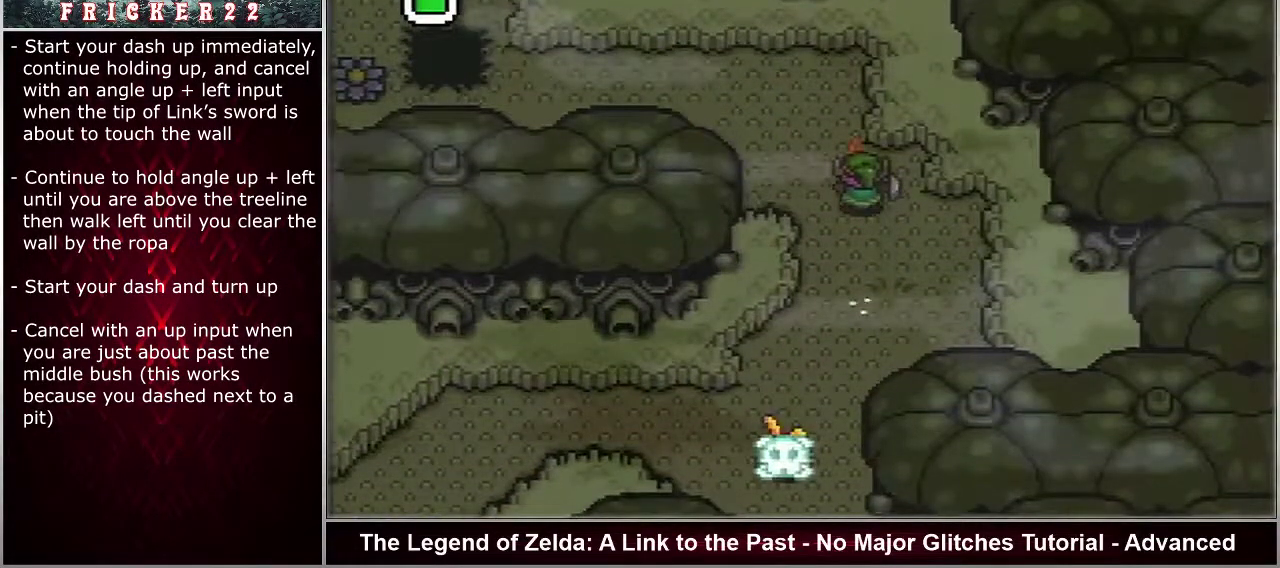
{"dt_ms": 500, "buttons": ["DPAD_LEFT"], "events": []}
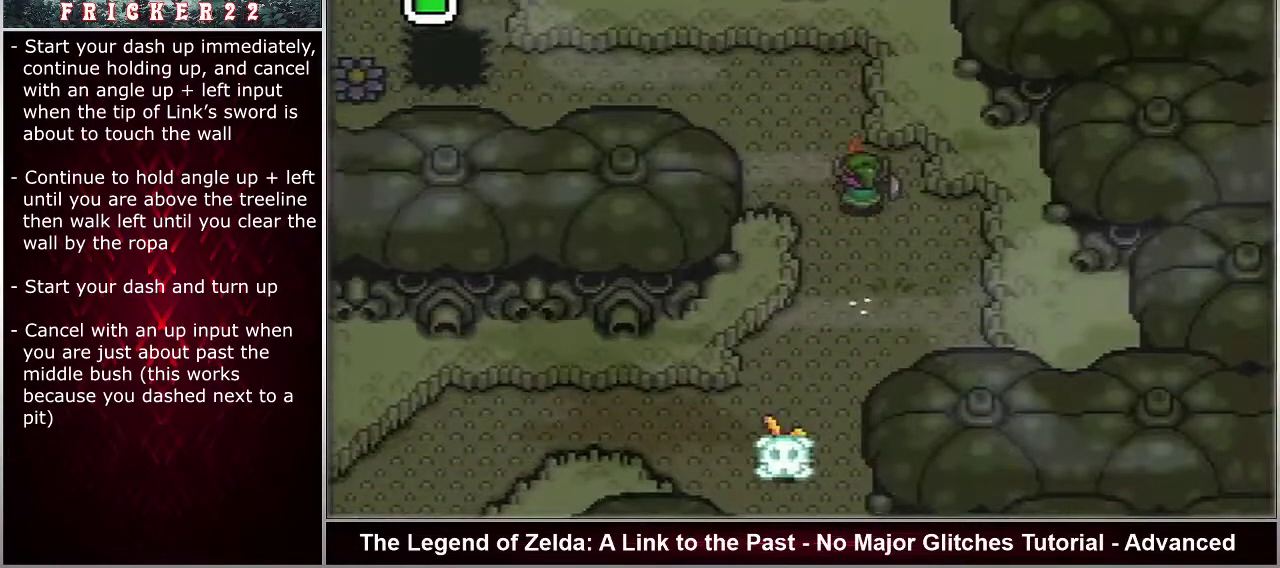
{"dt_ms": 500, "buttons": ["DPAD_LEFT"], "events": []}
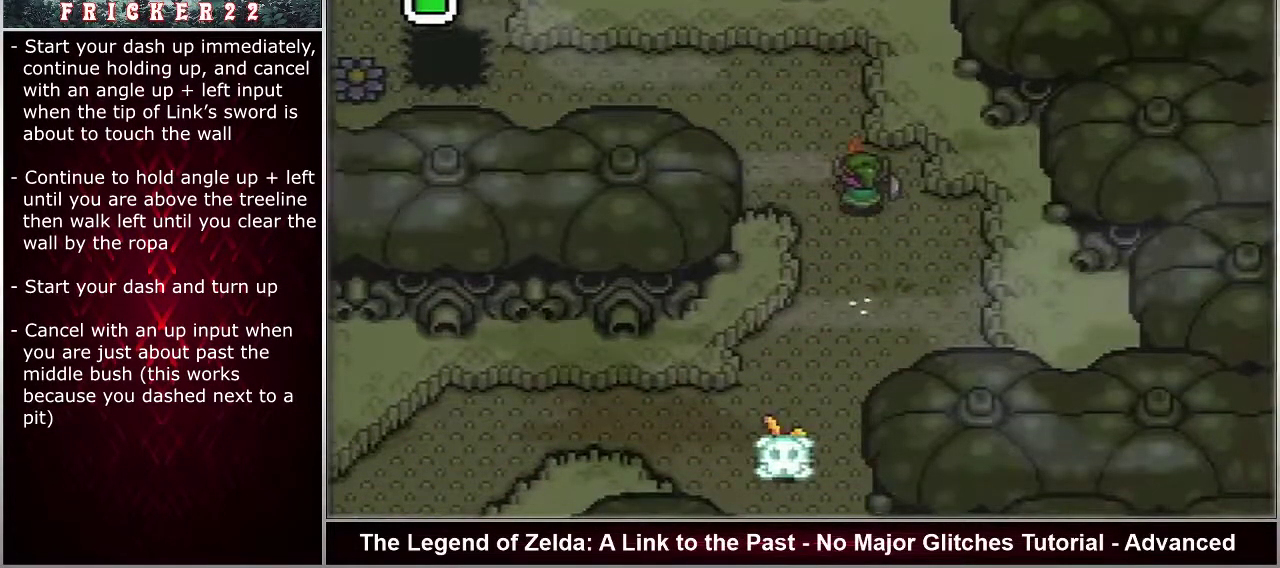
{"dt_ms": 500, "buttons": ["DPAD_LEFT"], "events": []}
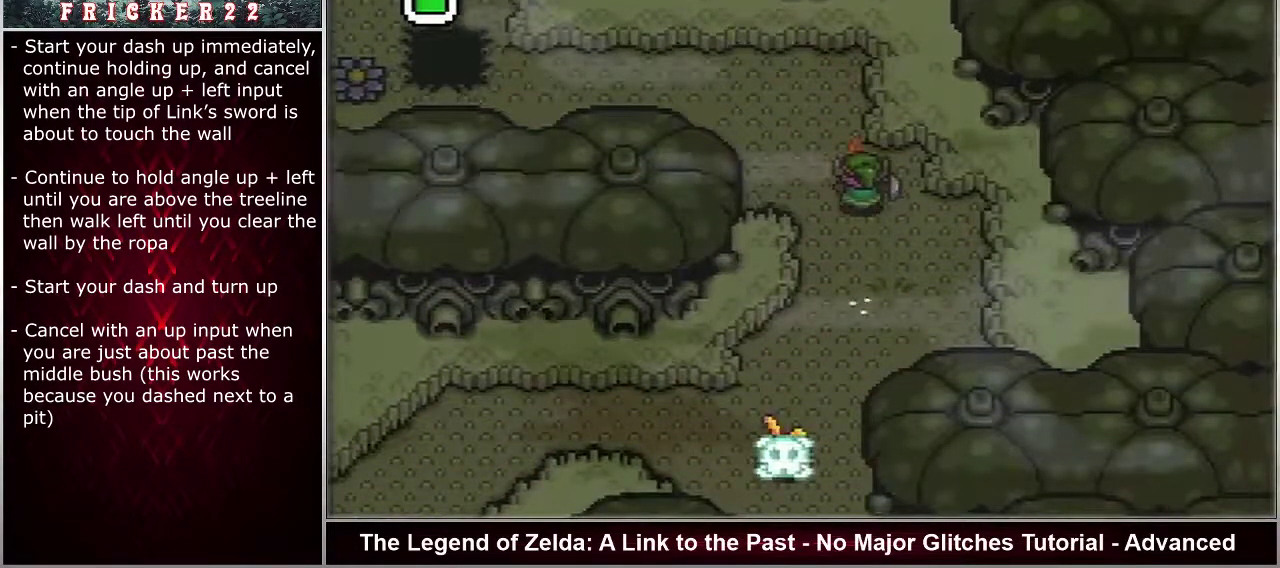
{"dt_ms": 500, "buttons": ["DPAD_LEFT"], "events": []}
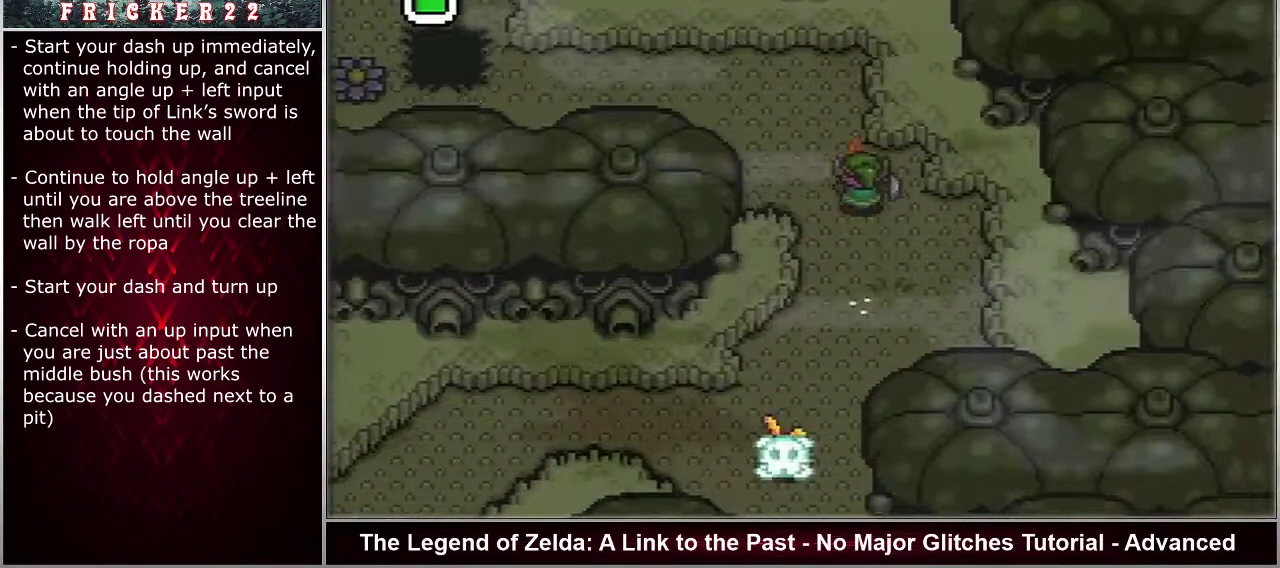
{"dt_ms": 500, "buttons": ["DPAD_LEFT"], "events": []}
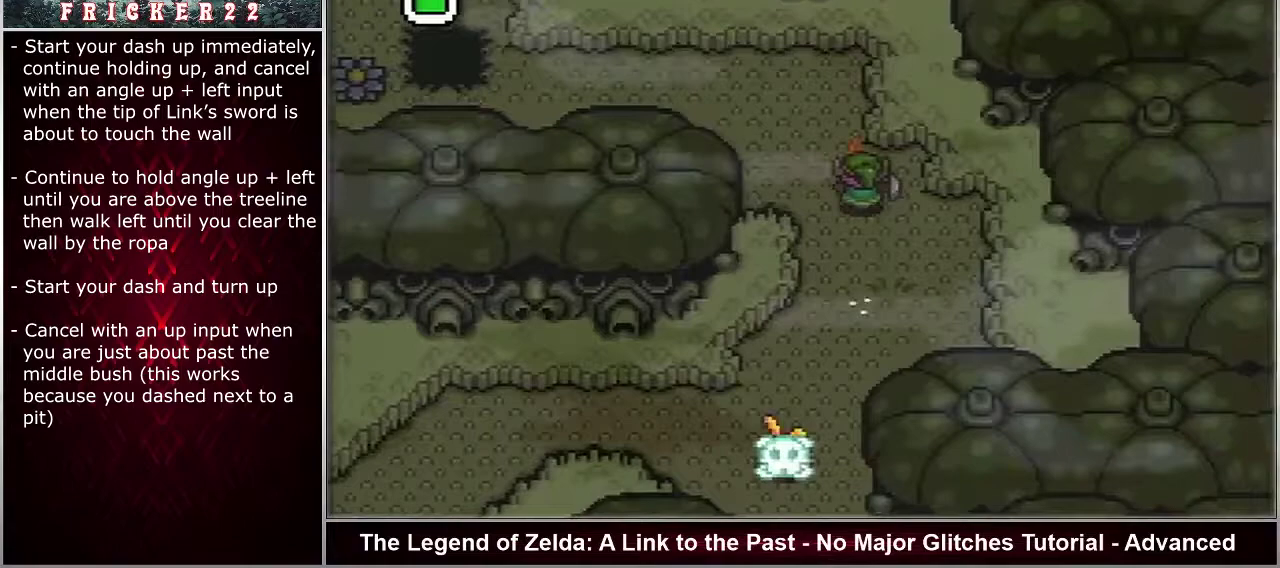
{"dt_ms": 500, "buttons": ["DPAD_LEFT"], "events": []}
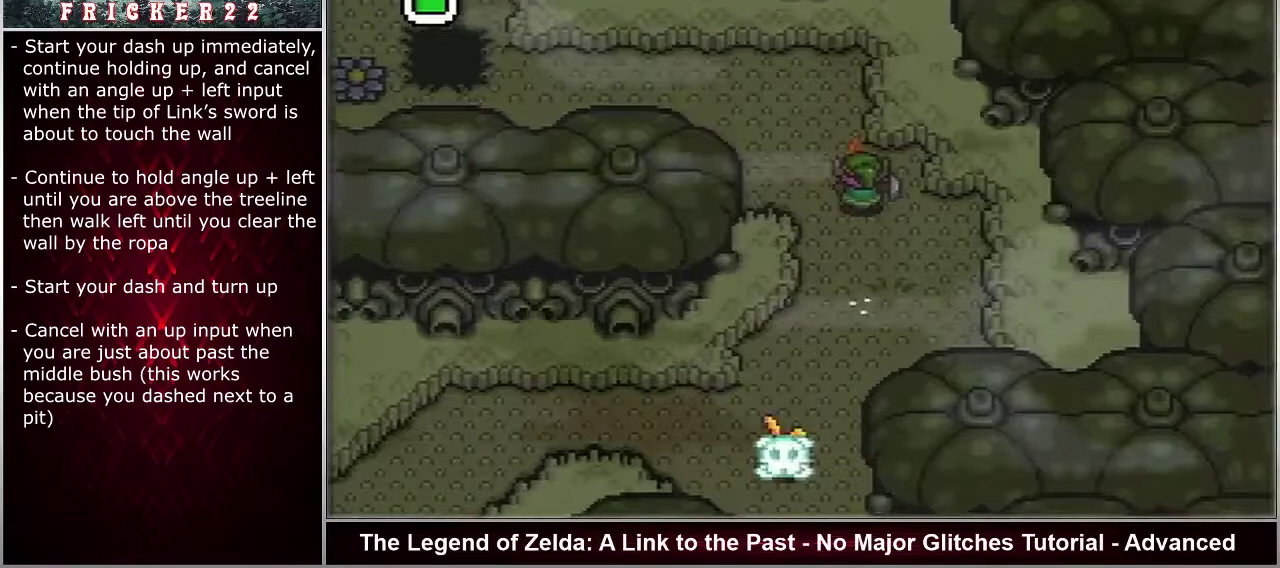
{"dt_ms": 500, "buttons": ["DPAD_LEFT"], "events": []}
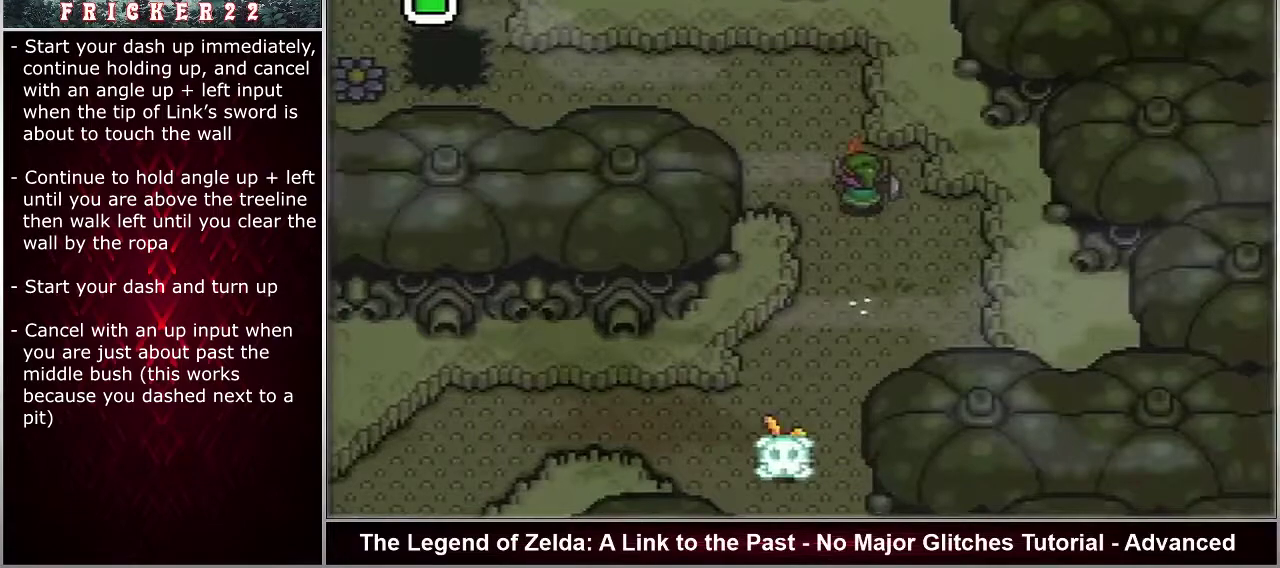
{"dt_ms": 500, "buttons": ["DPAD_LEFT"], "events": []}
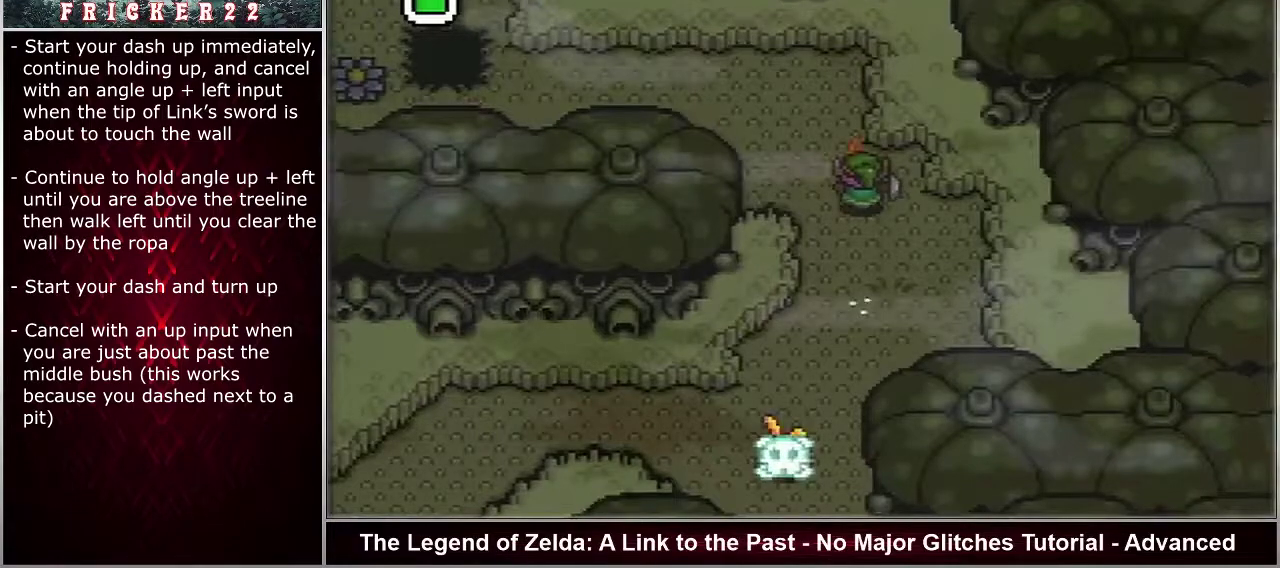
{"dt_ms": 500, "buttons": ["DPAD_LEFT"], "events": []}
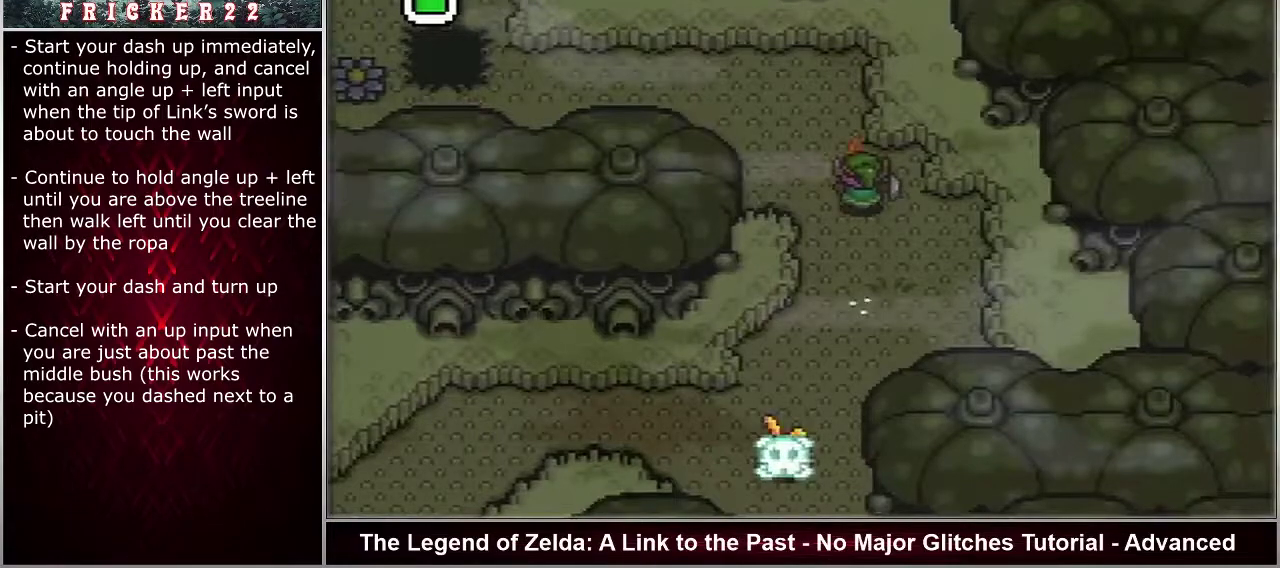
{"dt_ms": 500, "buttons": ["DPAD_LEFT"], "events": []}
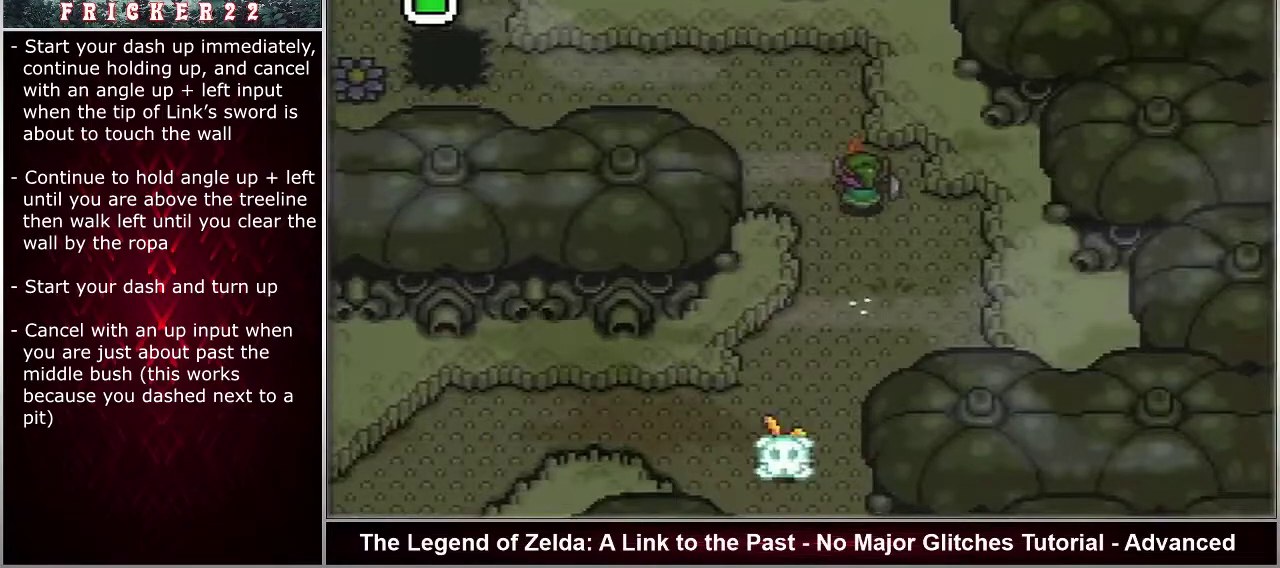
{"dt_ms": 500, "buttons": ["DPAD_LEFT"], "events": []}
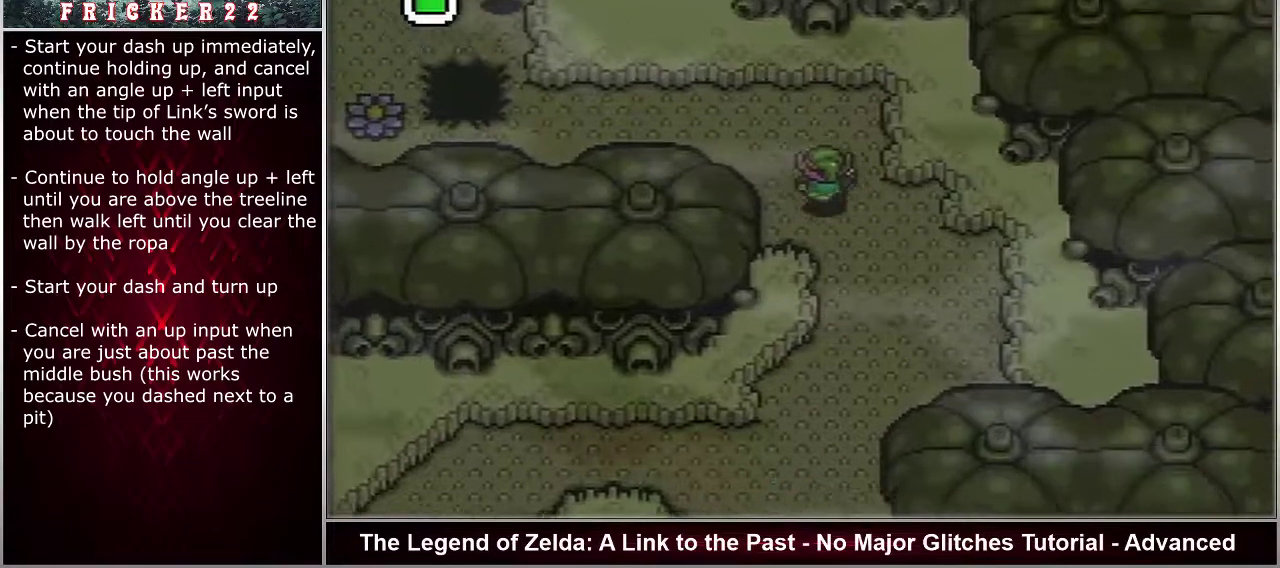
{"dt_ms": 500, "buttons": ["DPAD_LEFT"], "events": []}
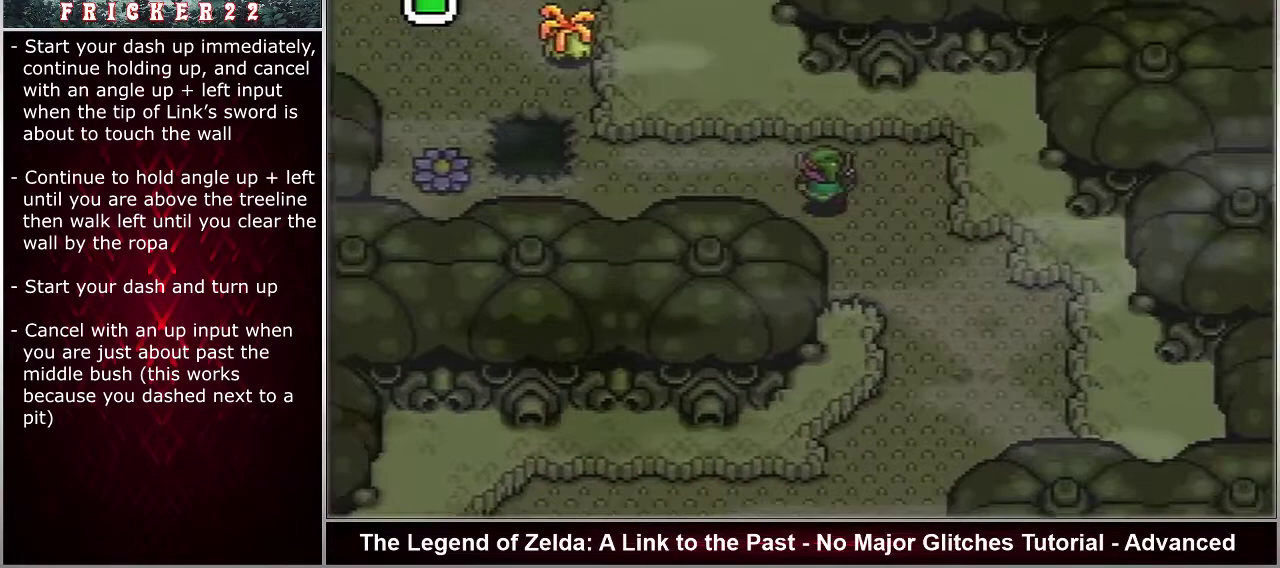
{"dt_ms": 500, "buttons": ["DPAD_LEFT"], "events": []}
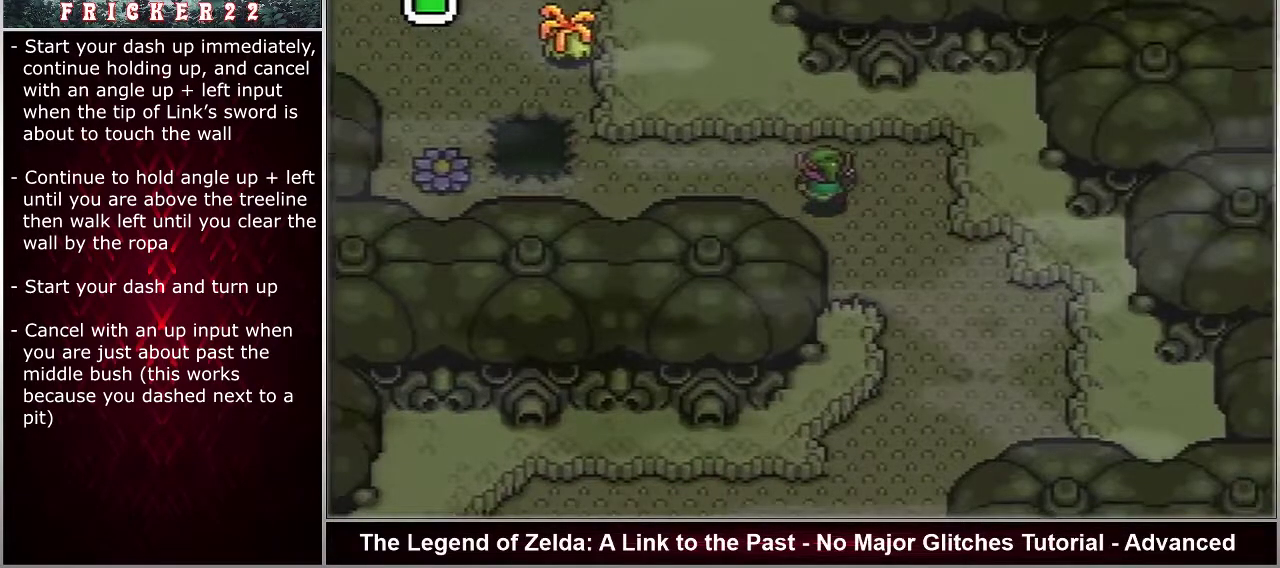
{"dt_ms": 500, "buttons": ["DPAD_LEFT"], "events": []}
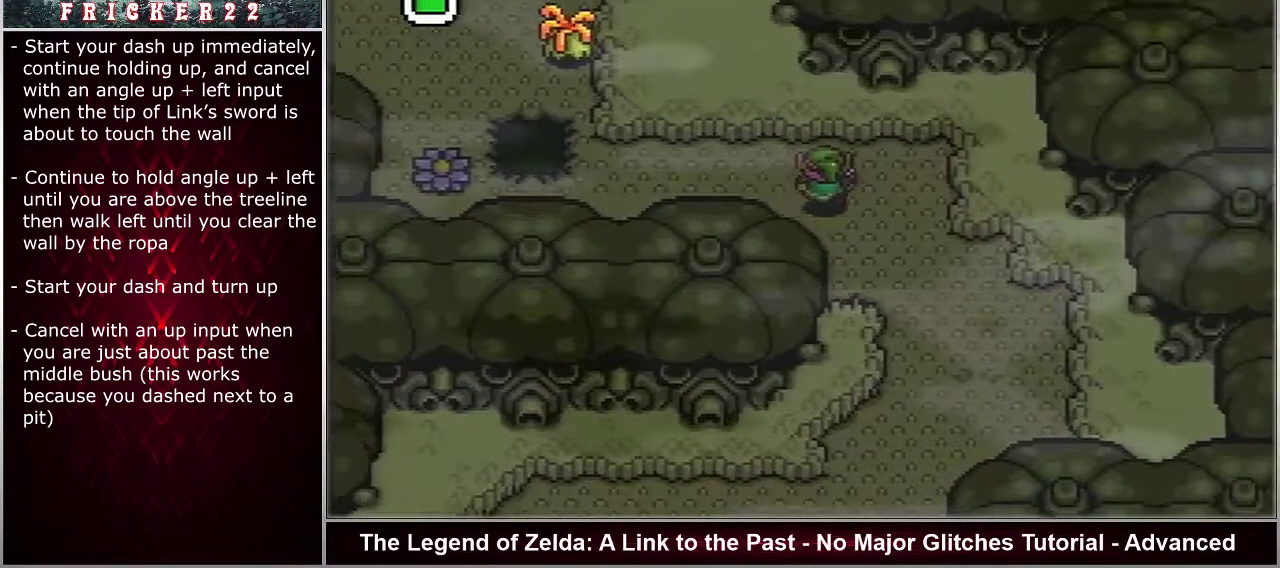
{"dt_ms": 500, "buttons": ["DPAD_LEFT"], "events": []}